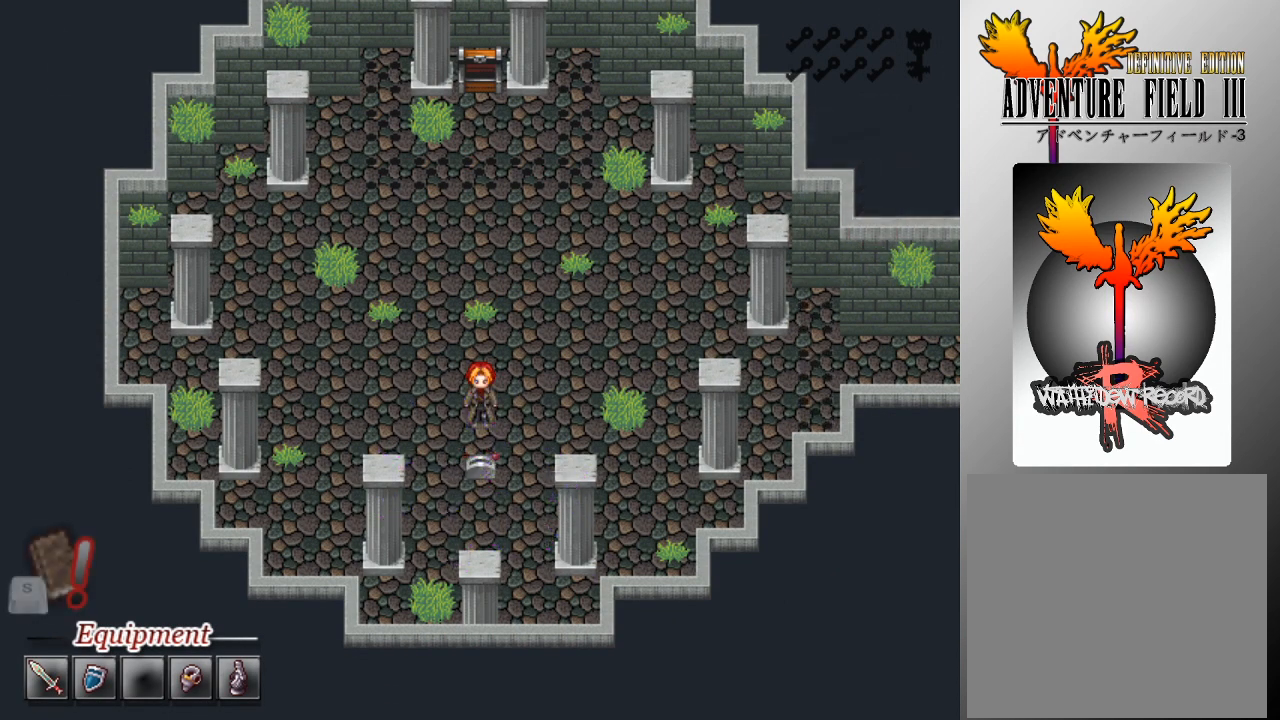
Gameplay with a controller (Xbox layout); each line is a JSON object with the inputs held at the frame after it. "events" lists button and stick changes between this image and that frame as [ms after this image, input, new state], when the widget could be followed in between. Not read: right_stick.
{"buttons": [], "left_stick": "center", "events": []}
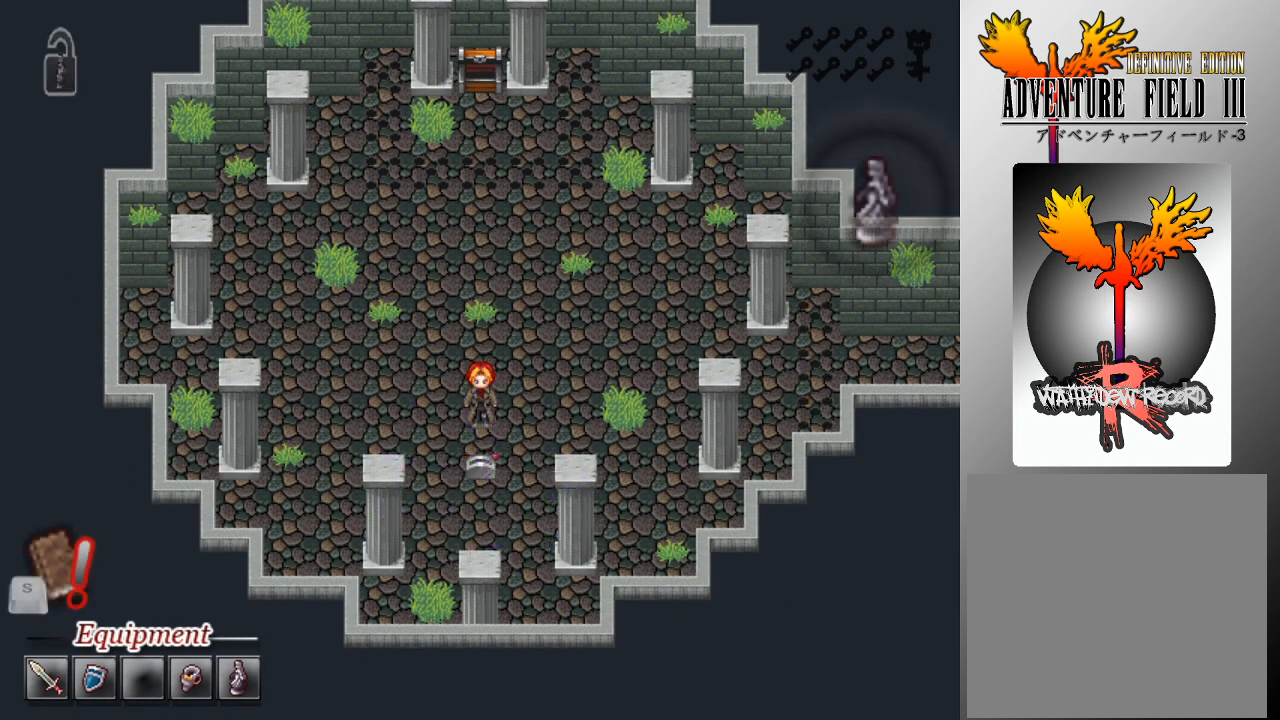
{"buttons": [], "left_stick": "center", "events": []}
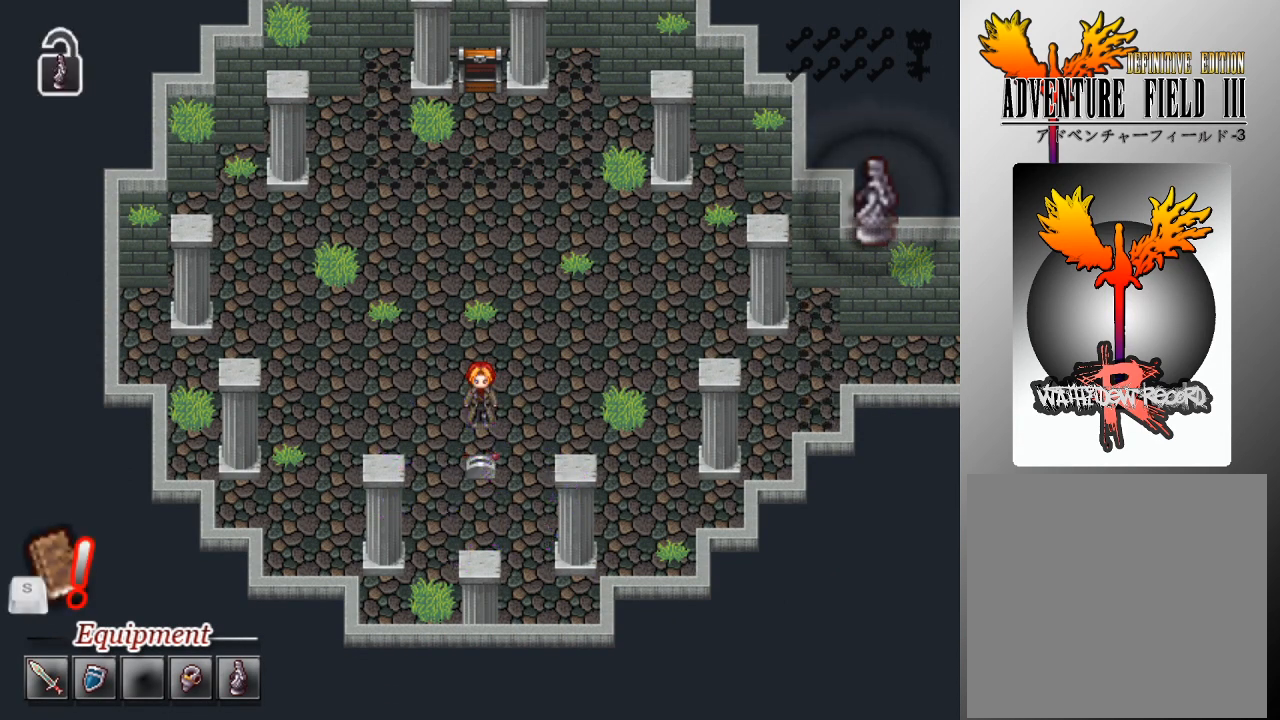
{"buttons": [], "left_stick": "center", "events": []}
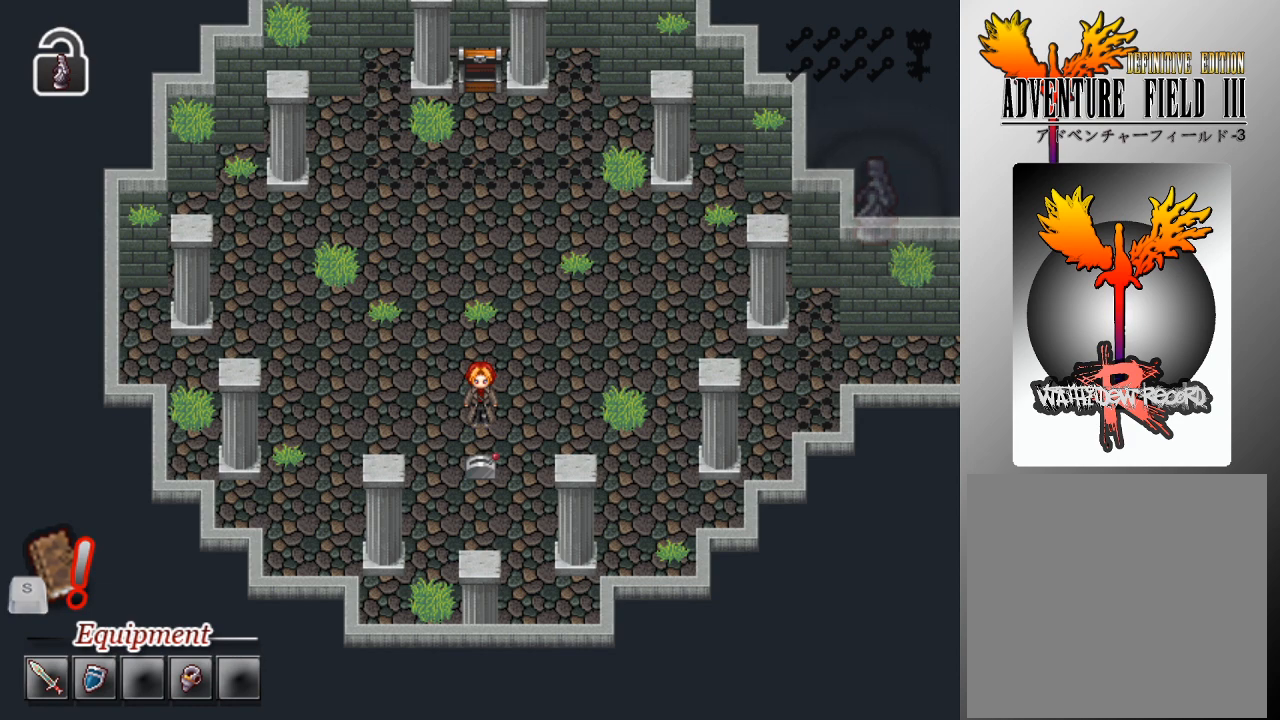
{"buttons": [], "left_stick": "center", "events": []}
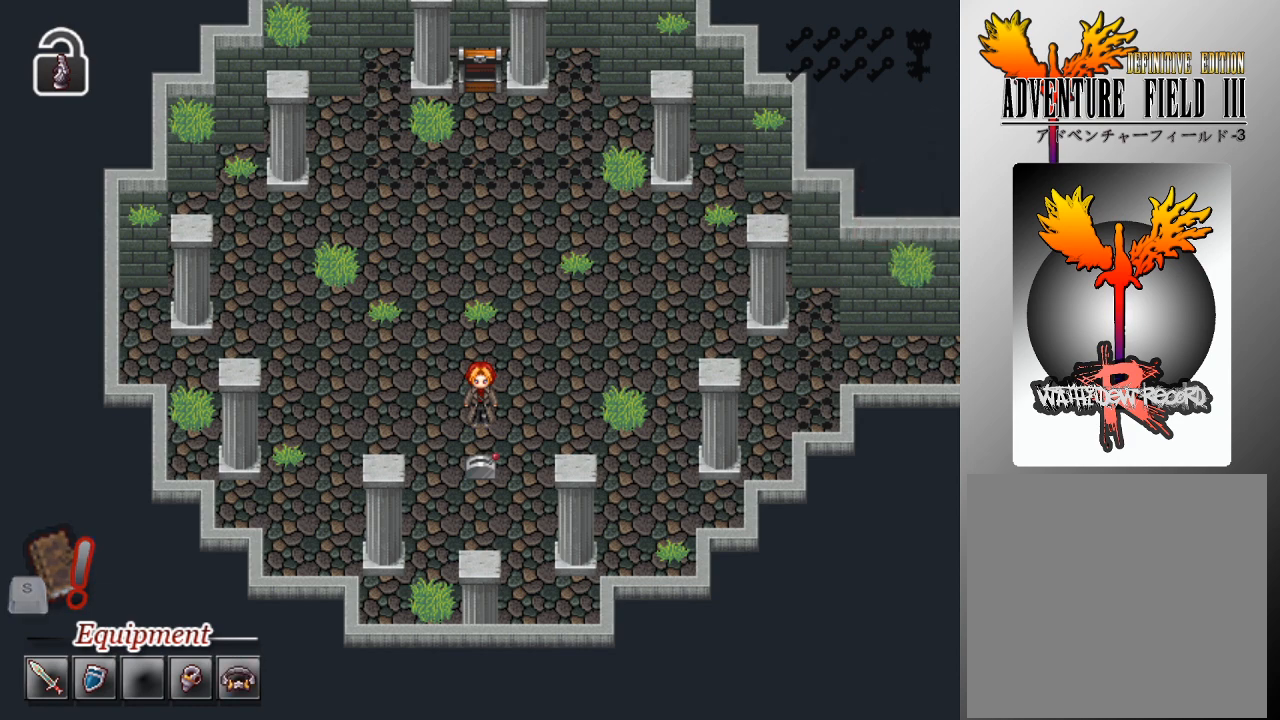
{"buttons": [], "left_stick": "up", "events": [[500, "left_stick", "up"]]}
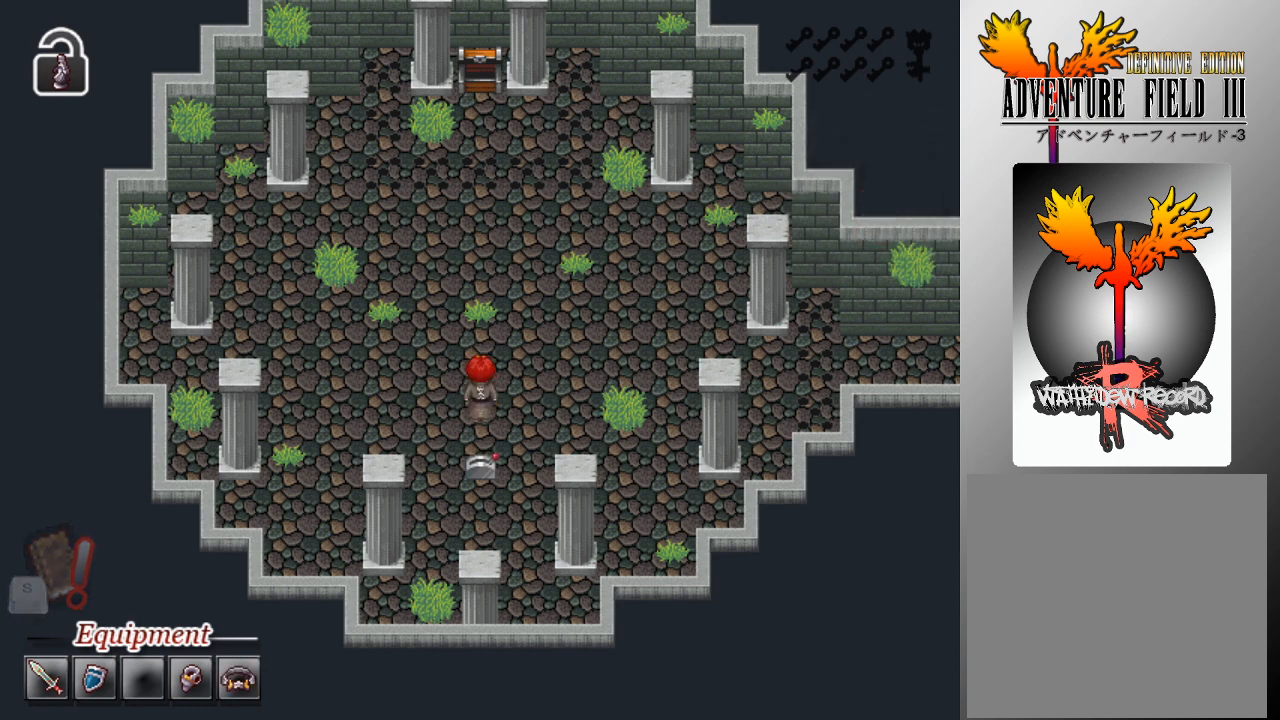
{"buttons": [], "left_stick": "up", "events": []}
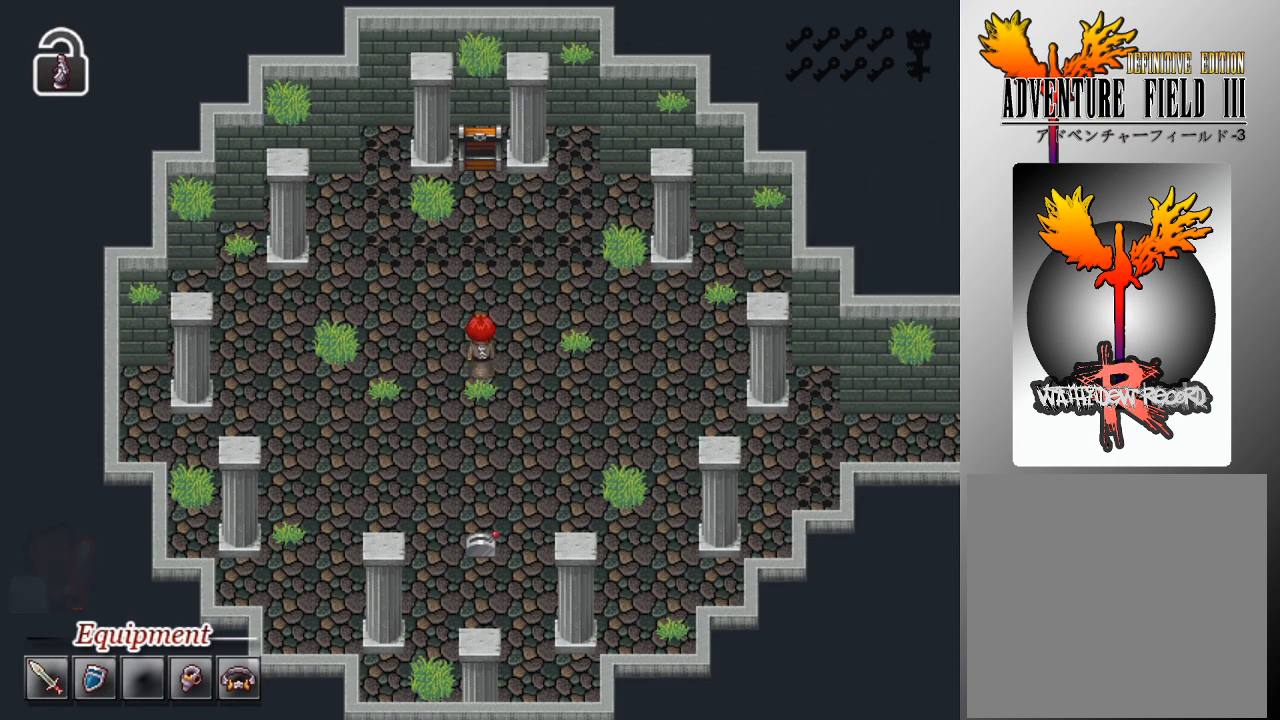
{"buttons": [], "left_stick": "up-right", "events": [[133, "left_stick", "right"], [500, "left_stick", "up-right"]]}
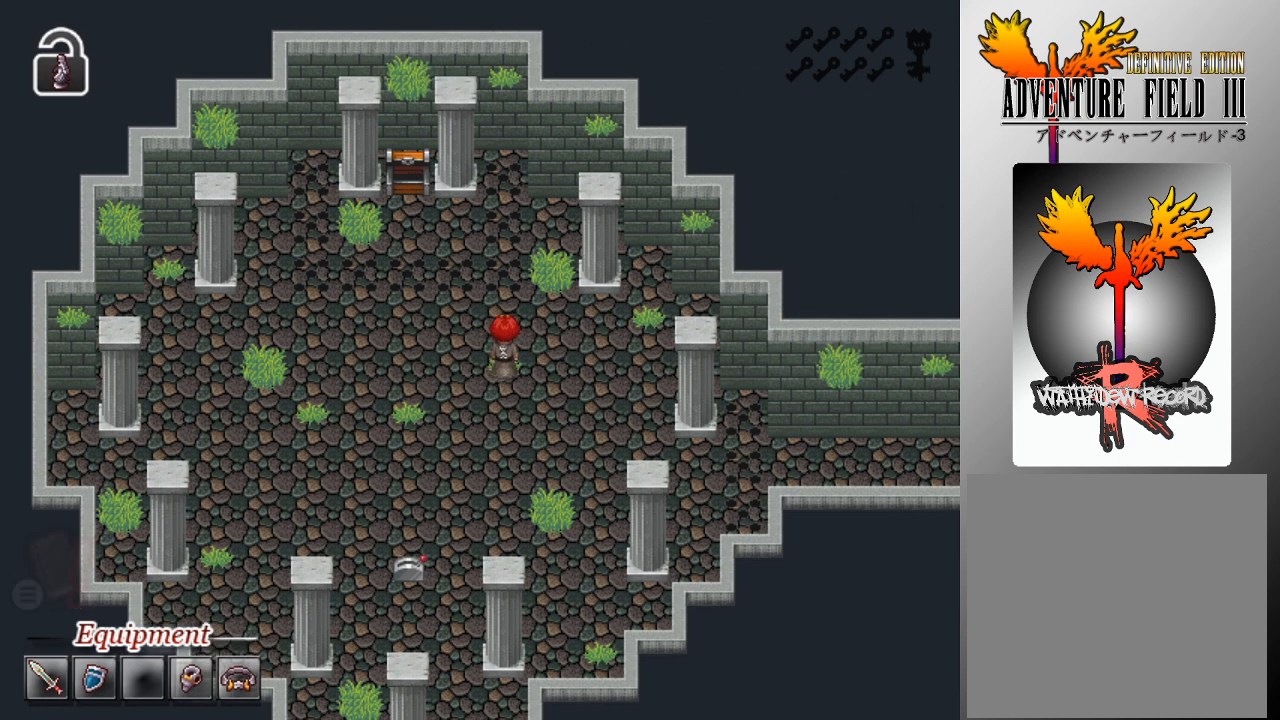
{"buttons": ["L1"], "left_stick": "right", "events": [[67, "L1", "down"], [100, "left_stick", "up"], [400, "left_stick", "right"]]}
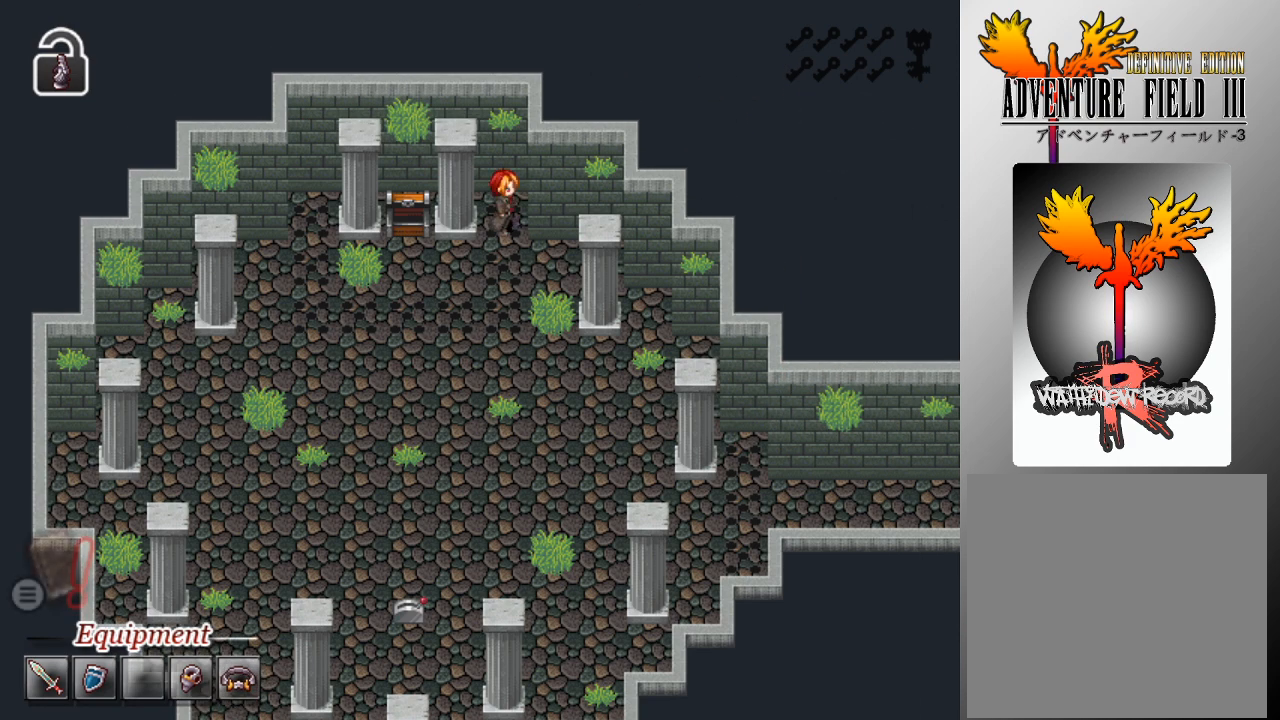
{"buttons": [], "left_stick": "right", "events": [[200, "L1", "up"], [300, "left_stick", "down"], [433, "left_stick", "right"]]}
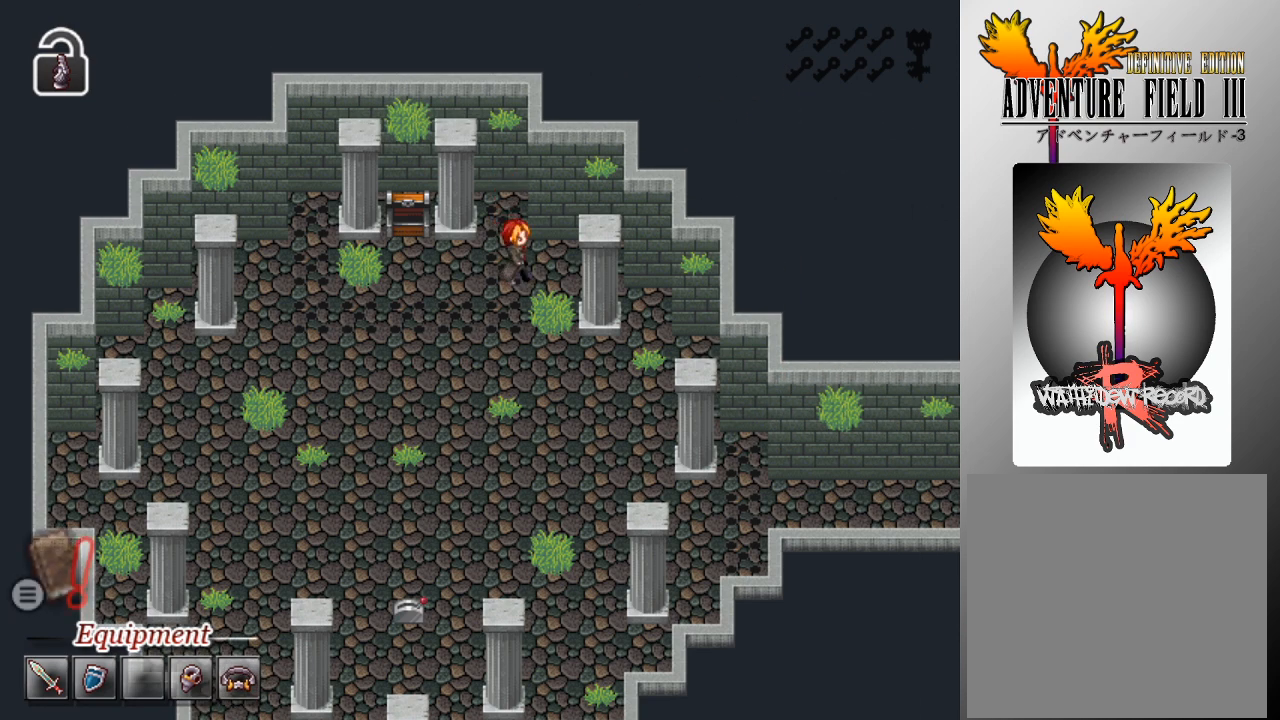
{"buttons": [], "left_stick": "right", "events": []}
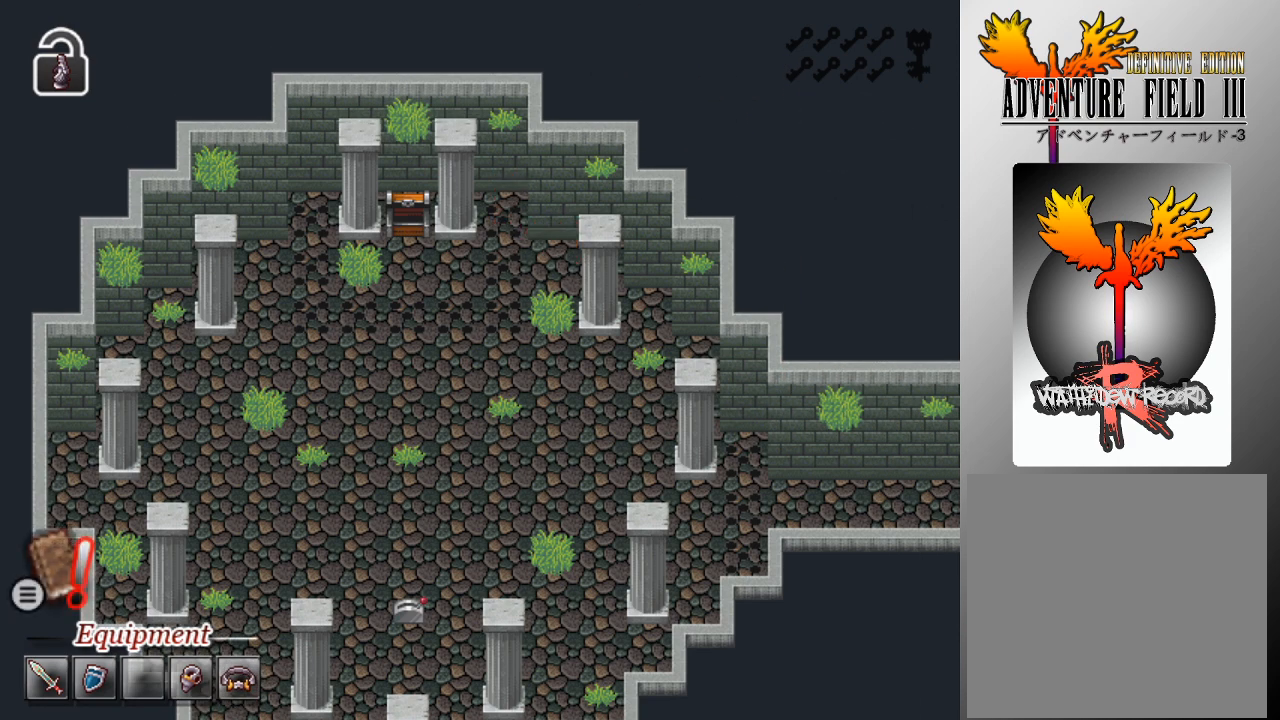
{"buttons": [], "left_stick": "down", "events": [[67, "left_stick", "left"], [167, "left_stick", "down-left"], [367, "left_stick", "down"]]}
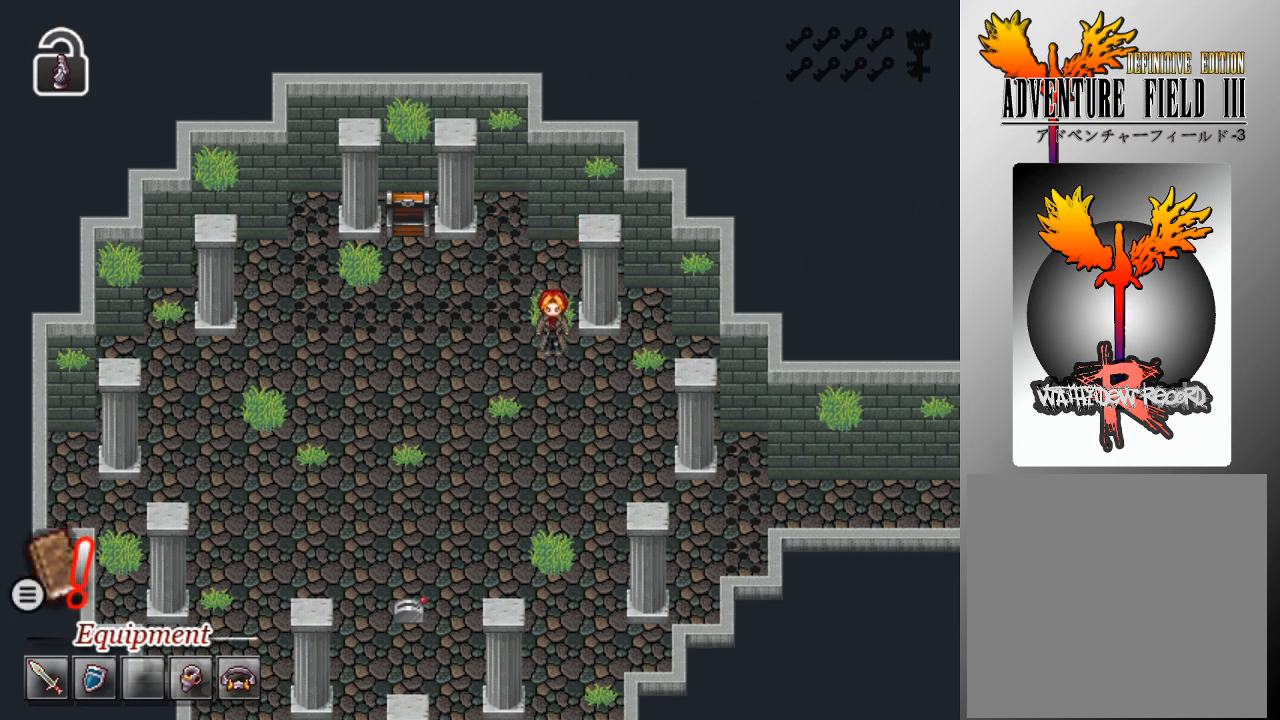
{"buttons": ["L1"], "left_stick": "right", "events": [[200, "L1", "down"], [500, "left_stick", "right"]]}
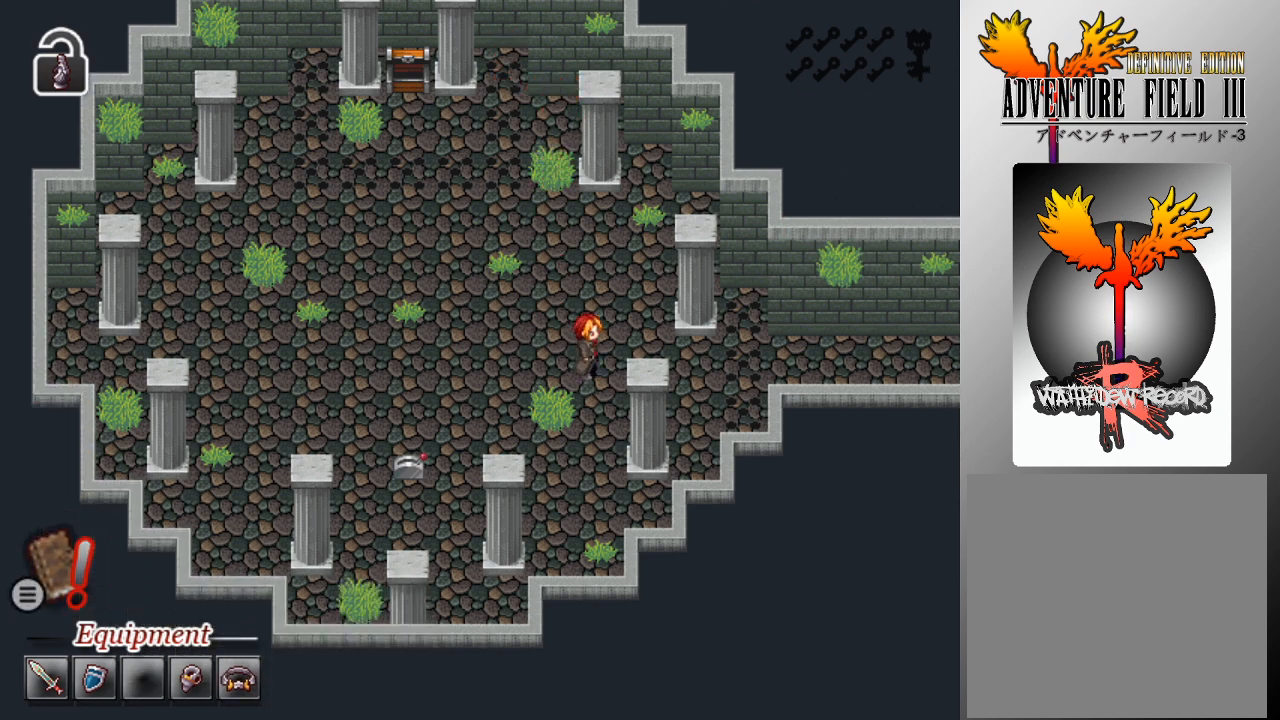
{"buttons": ["L1"], "left_stick": "right", "events": []}
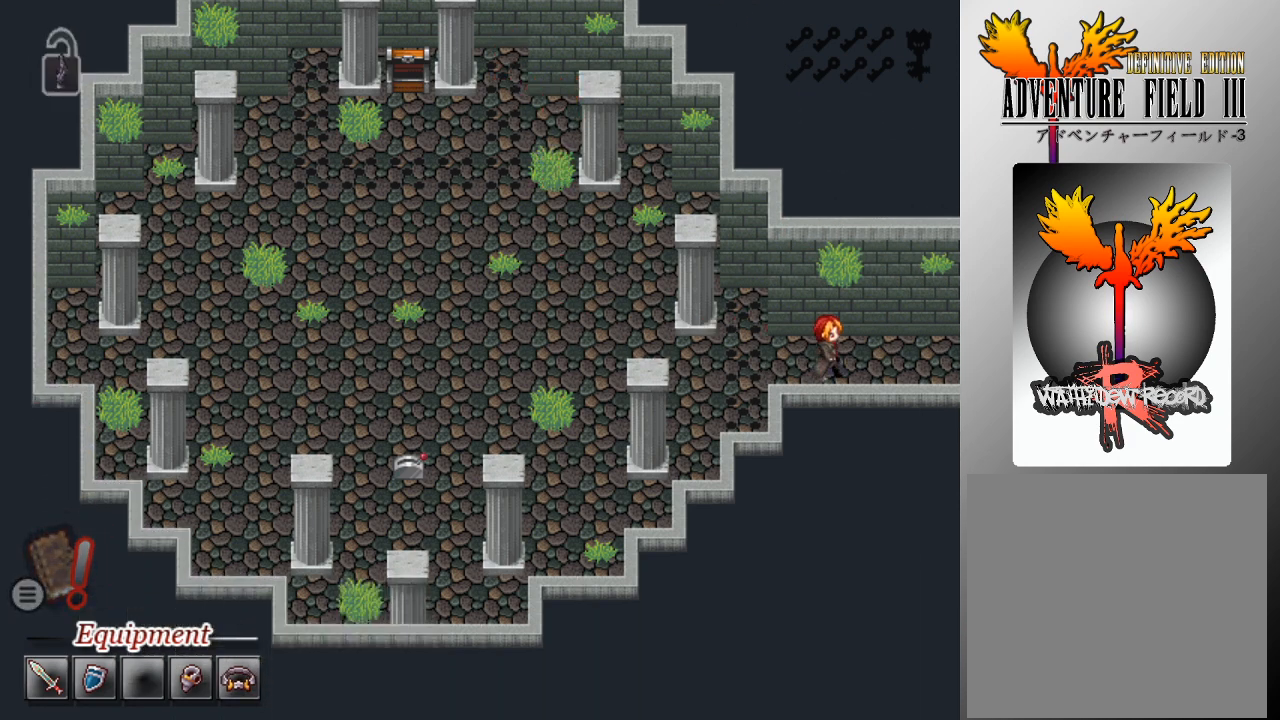
{"buttons": ["L1"], "left_stick": "right", "events": []}
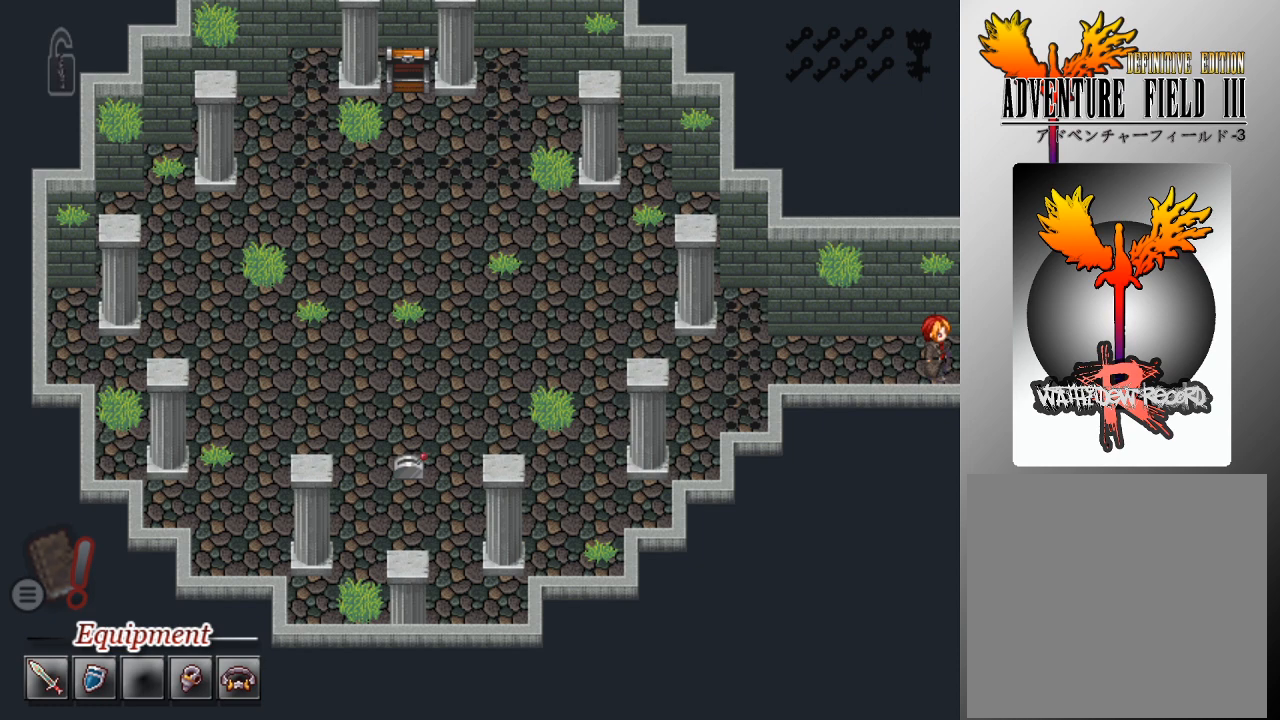
{"buttons": ["L1"], "left_stick": "right", "events": []}
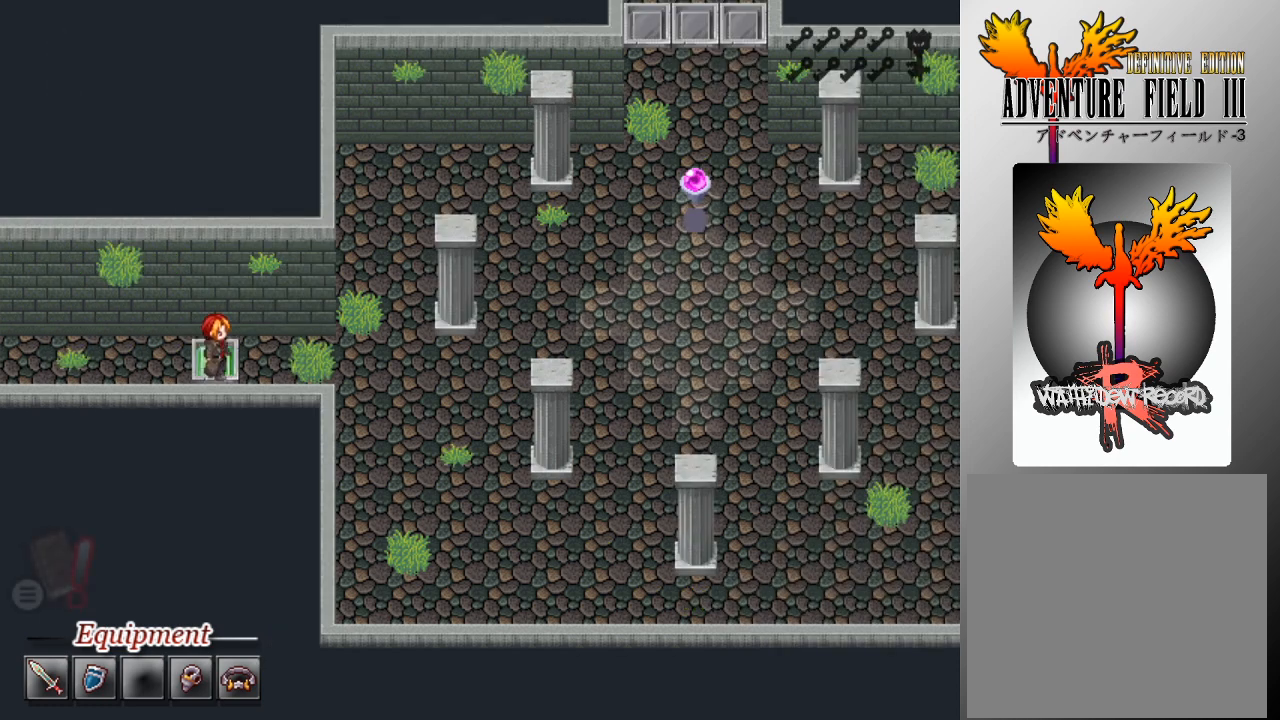
{"buttons": ["L1"], "left_stick": "right", "events": []}
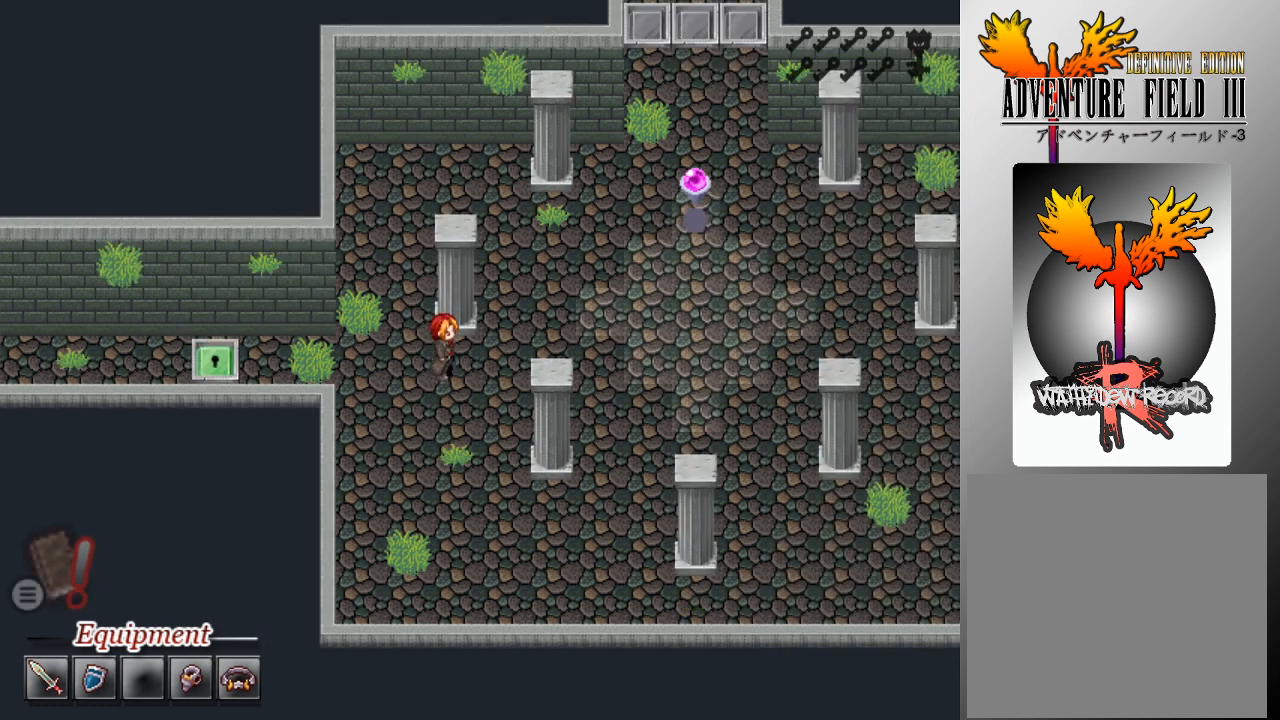
{"buttons": ["L1"], "left_stick": "right", "events": []}
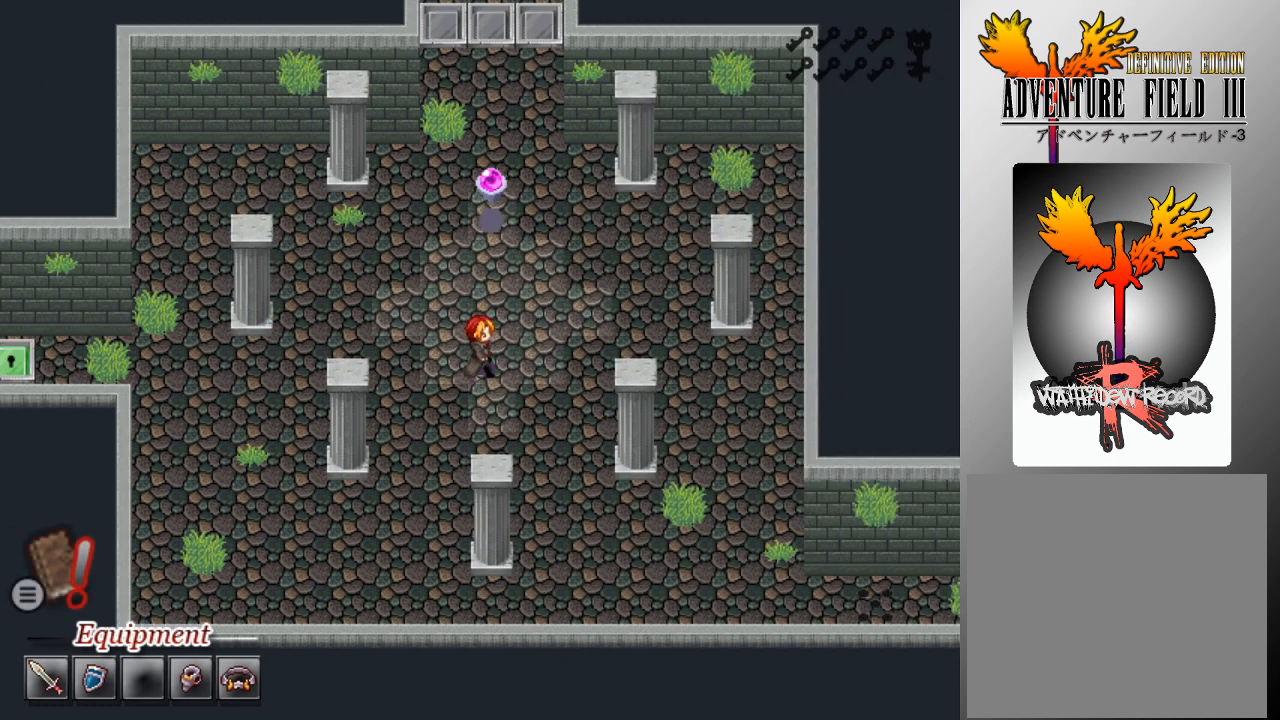
{"buttons": ["L1"], "left_stick": "right", "events": []}
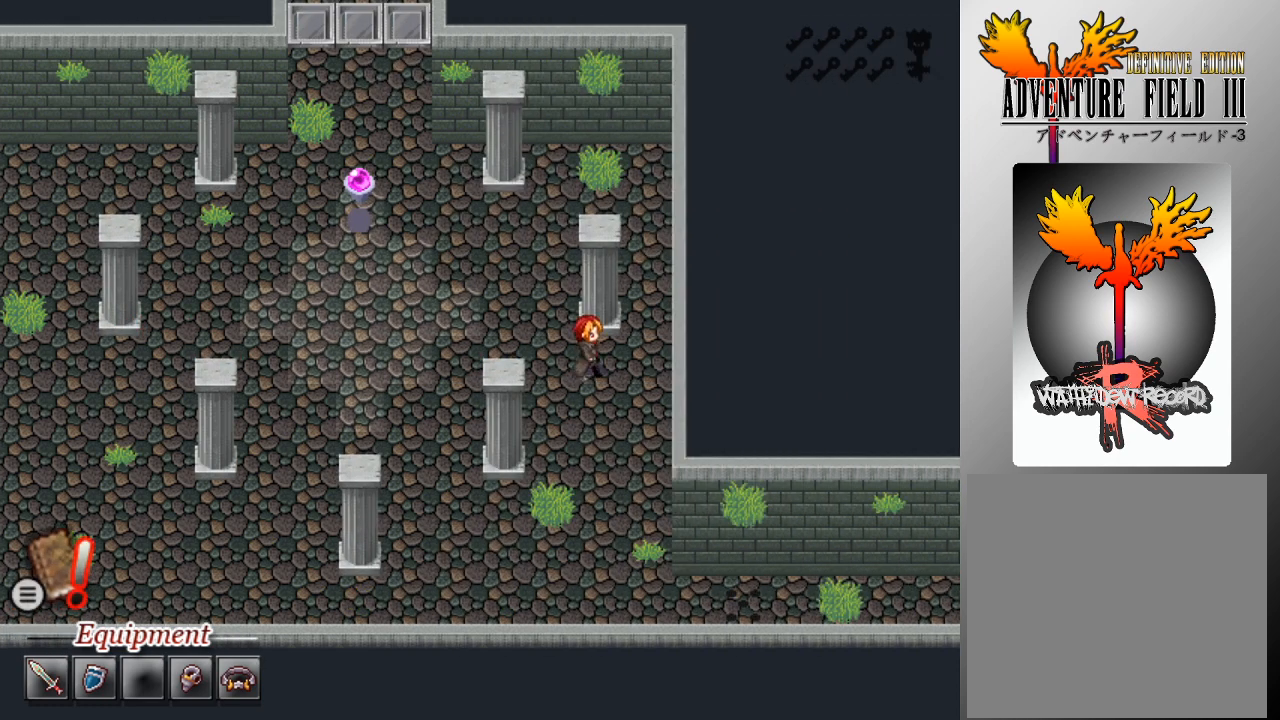
{"buttons": ["L1"], "left_stick": "down", "events": [[67, "left_stick", "down-right"], [167, "left_stick", "down"]]}
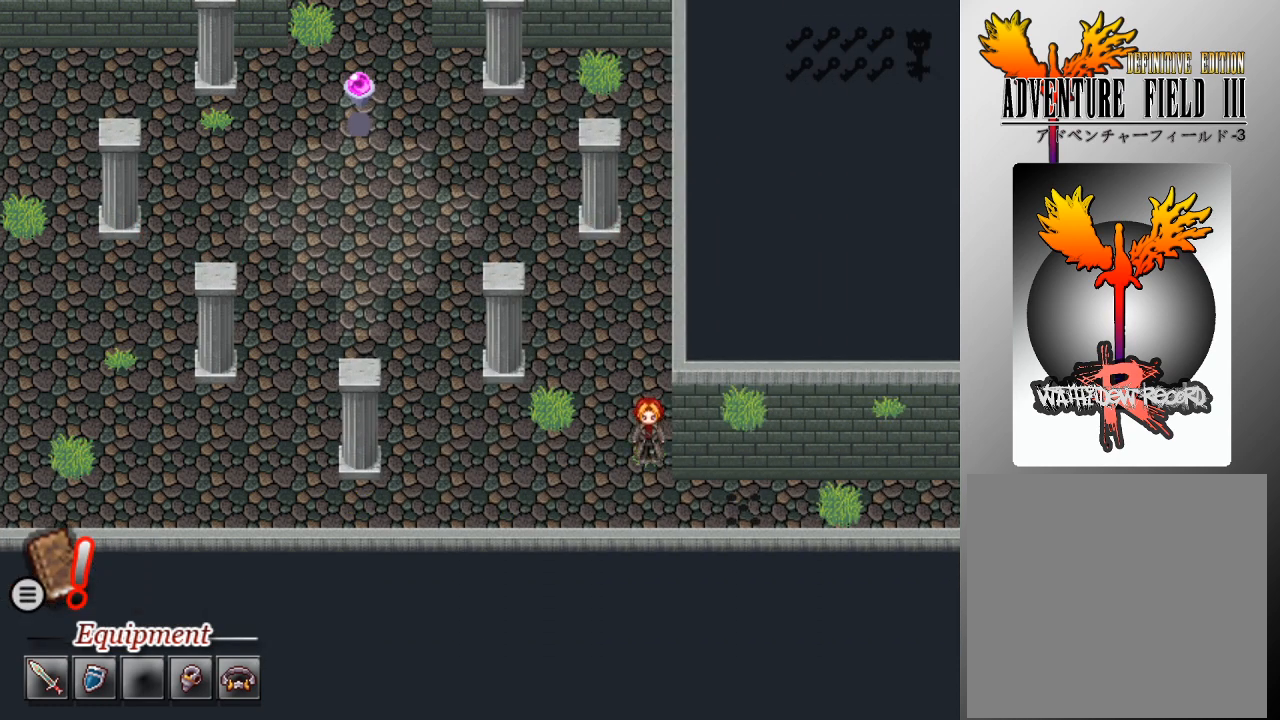
{"buttons": ["L1"], "left_stick": "down-right", "events": [[100, "left_stick", "down-right"]]}
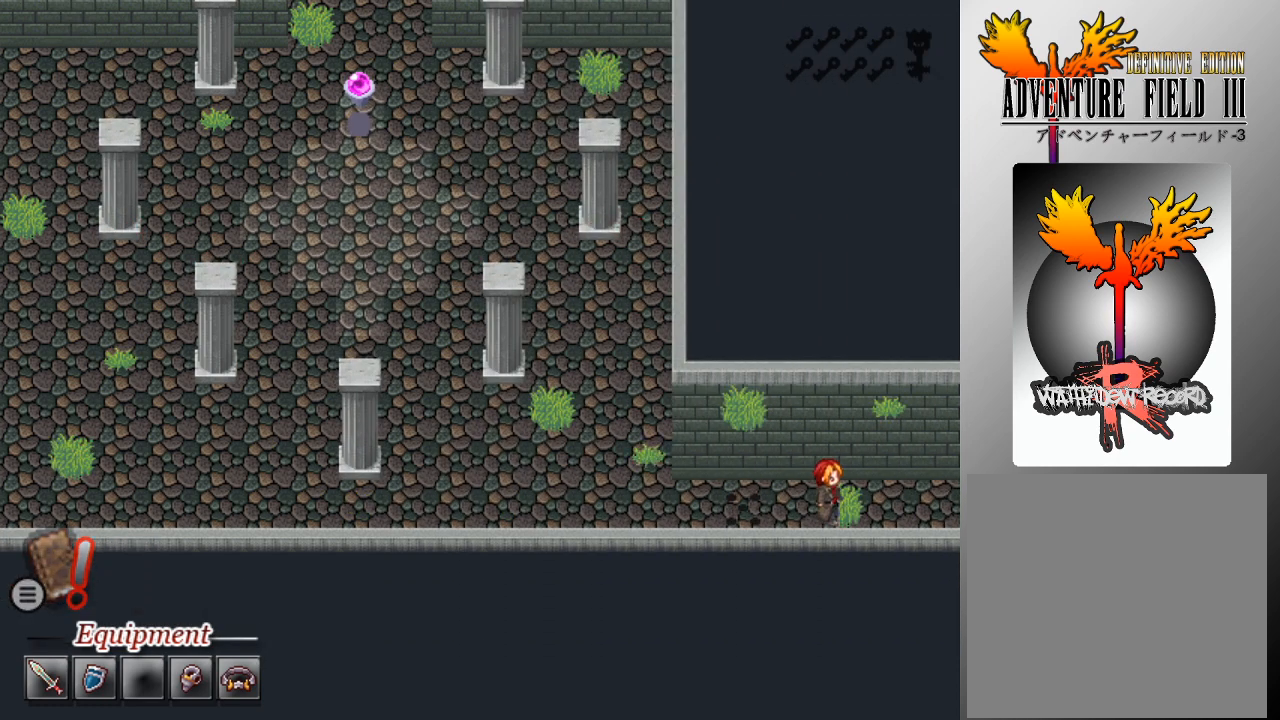
{"buttons": ["L1"], "left_stick": "down-right", "events": []}
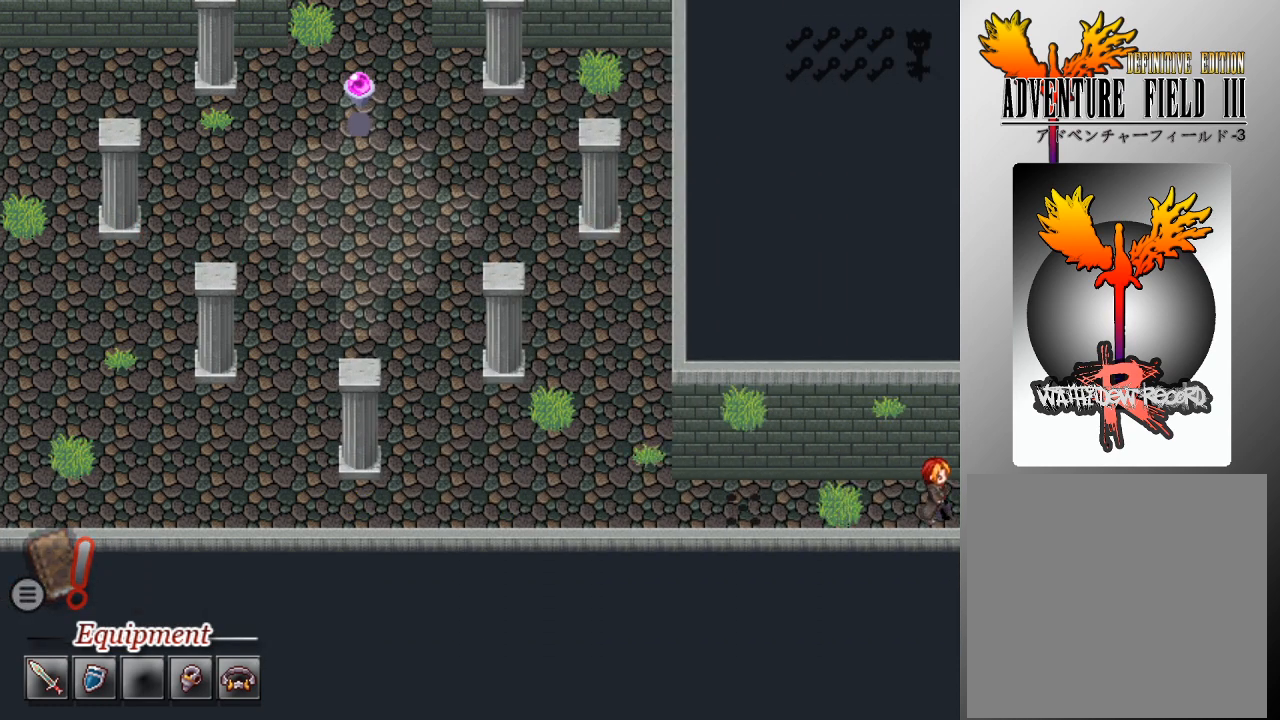
{"buttons": ["L1"], "left_stick": "down-right", "events": []}
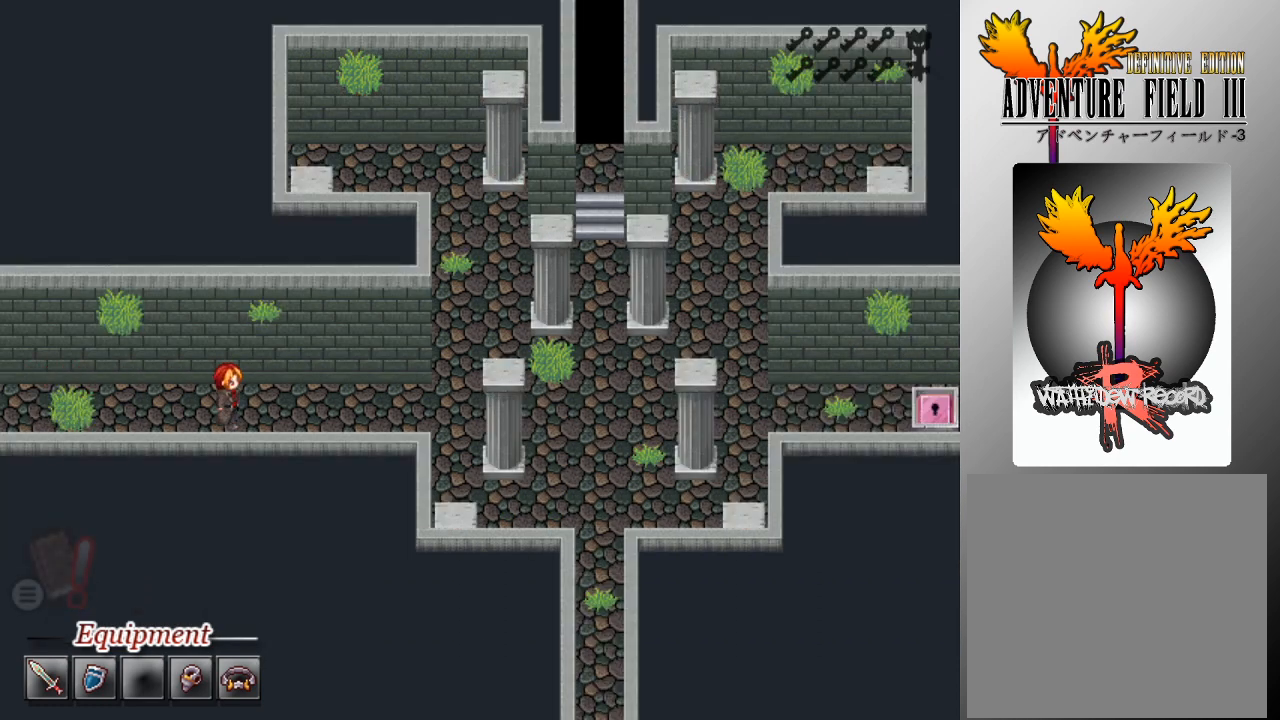
{"buttons": ["L1"], "left_stick": "down-right", "events": []}
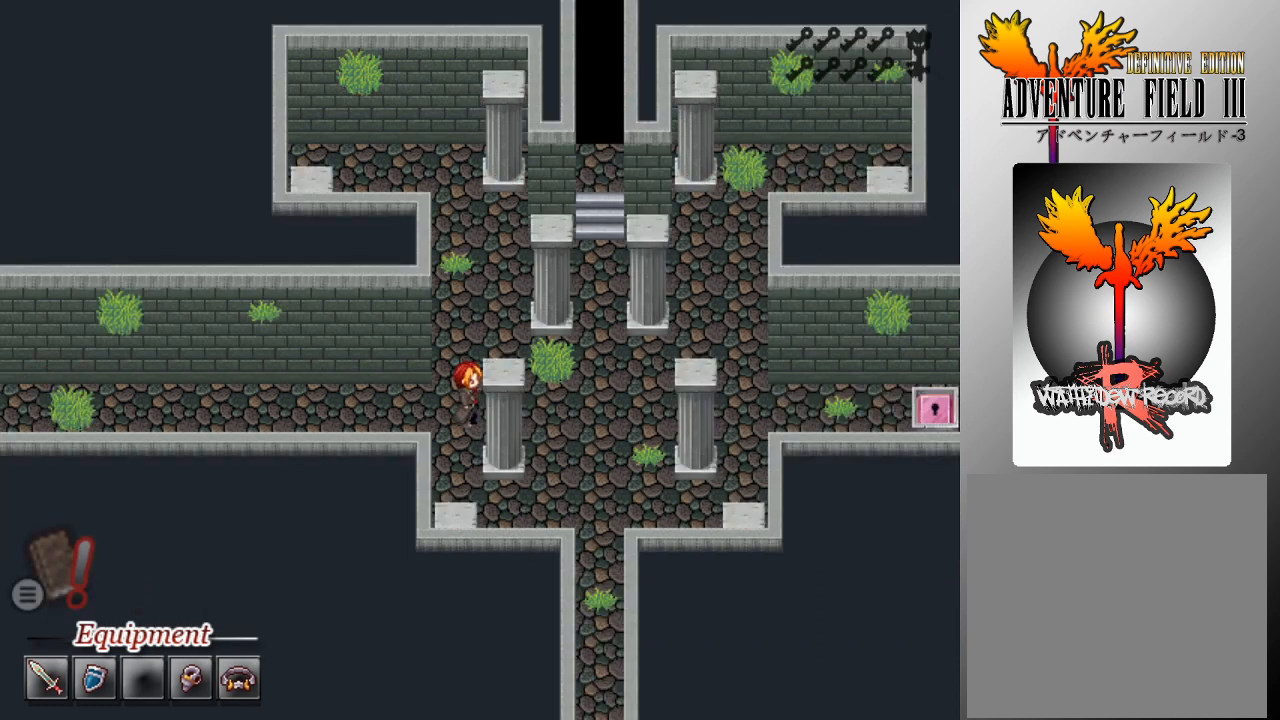
{"buttons": [], "left_stick": "up", "events": [[367, "left_stick", "up"], [467, "L1", "up"]]}
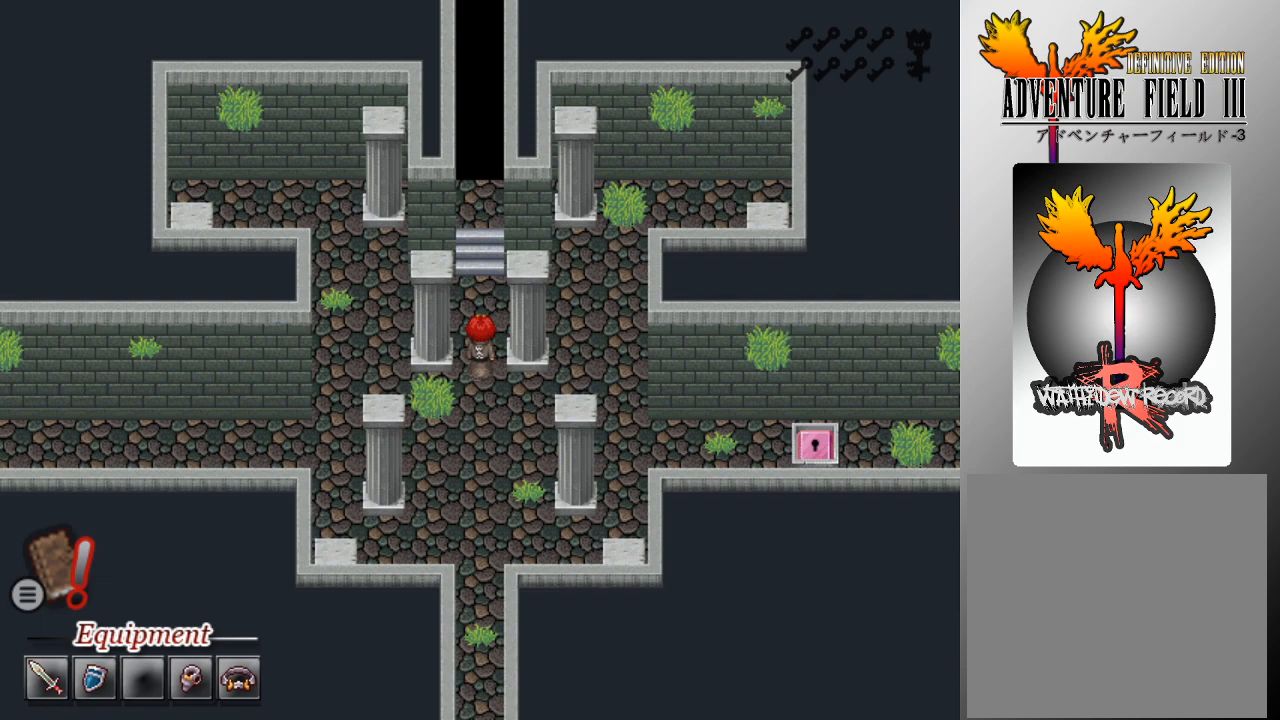
{"buttons": [], "left_stick": "center", "events": [[33, "left_stick", "center"], [233, "B", "down"], [333, "B", "up"]]}
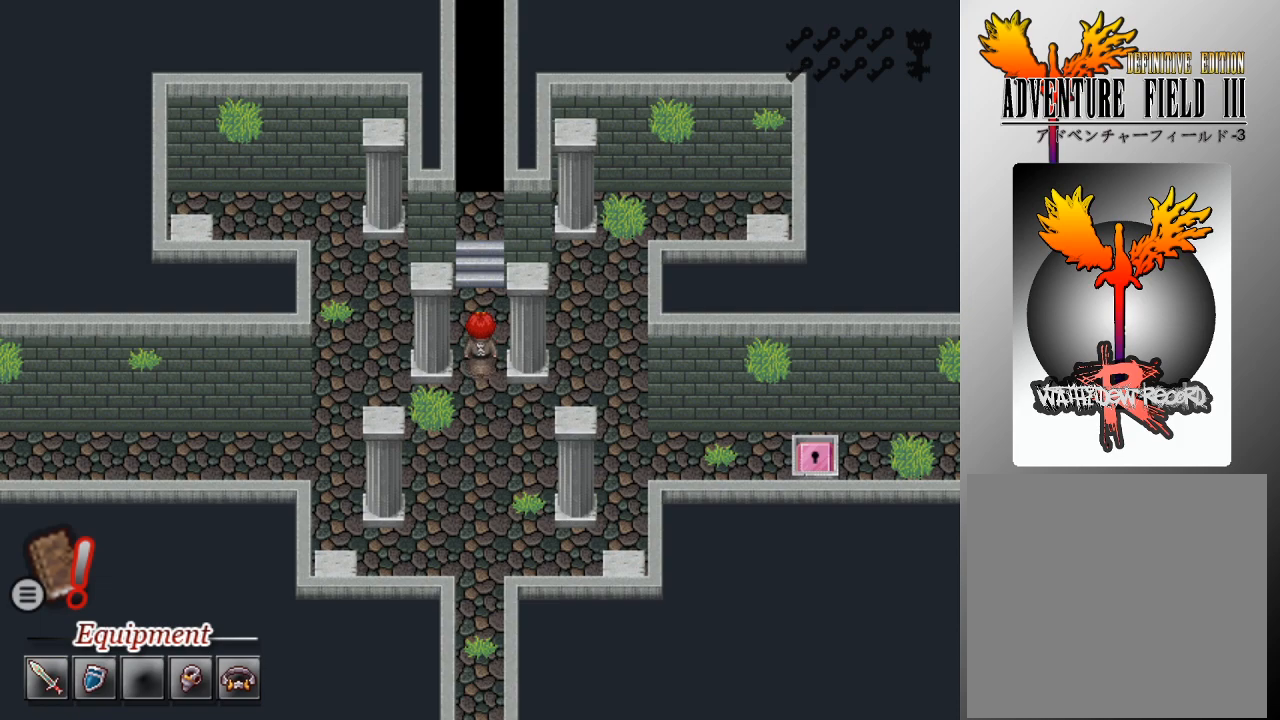
{"buttons": ["DPAD_DOWN"], "left_stick": "center", "events": [[433, "DPAD_DOWN", "down"]]}